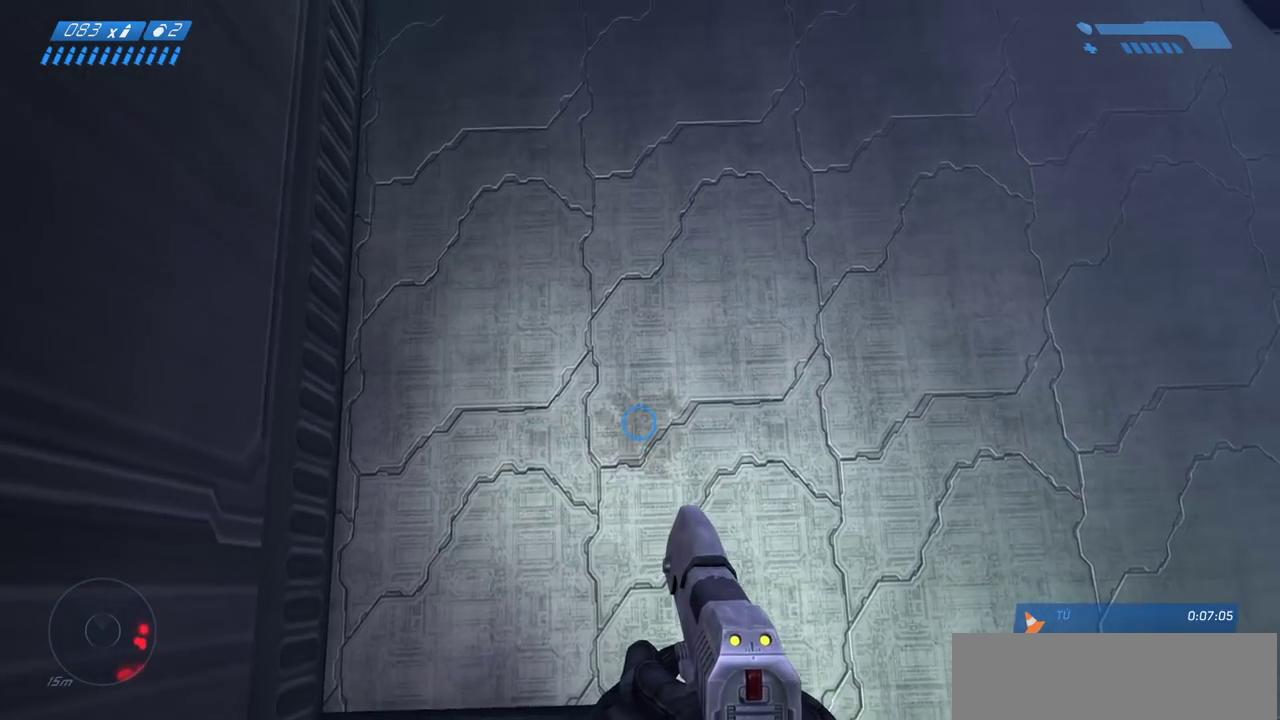
Gameplay with keyboard and mouse; each line is a JSON object with the keys and mouse buttons held at the frame after it. "events" lists presses ("down") and releases ("up") of "a", "ctrl", "d", "e", "f", "q", "r", "s", "shift", "space", "tab", "w", "mouse_left", "mouse_wheel", "mouse_right", "mouse_mb4" and "mouse_mb5" between this image and that frame as [ms after this image, input, new state], when the widget could be followed in between. "mouse_left", "mouse_wheel", "mouse_right", "mouse_mb4", "mouse_mb5" = the "left", "wheel", "right", "mb4", "mb5" buttons of the "mouse" list. No other keys are recorded. "wheel" means that the mouse wheel is clicked or scrolled. Mouse movement is not recorded.
{"keys": [], "mouse": [], "events": [[83, "ctrl", "up"], [133, "ctrl", "down"], [217, "ctrl", "up"]]}
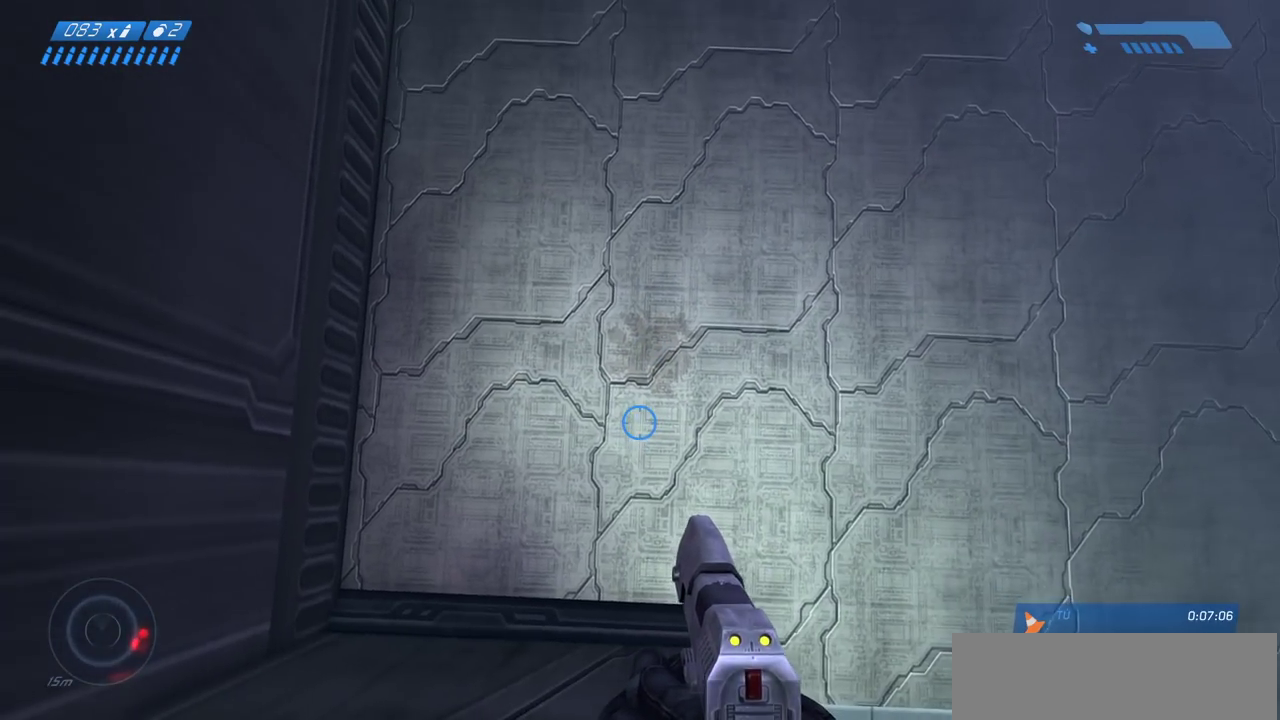
{"keys": ["w"], "mouse": [], "events": [[267, "w", "down"]]}
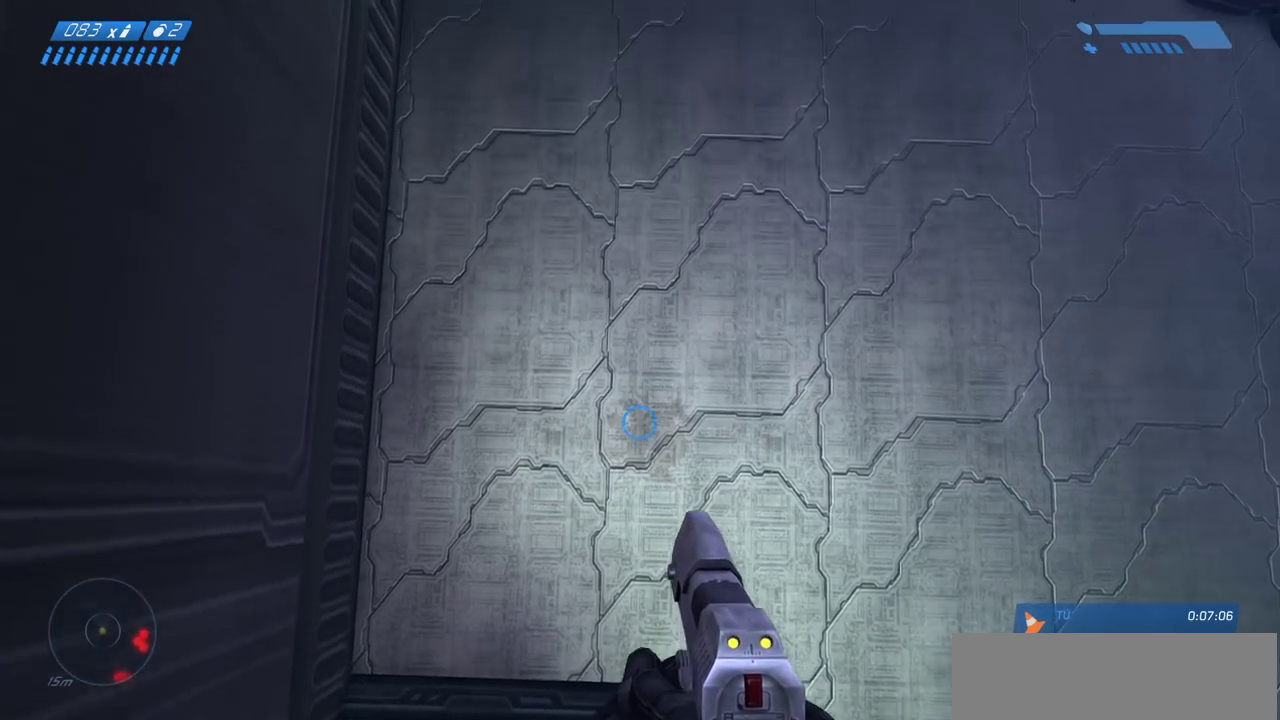
{"keys": ["w"], "mouse": [], "events": []}
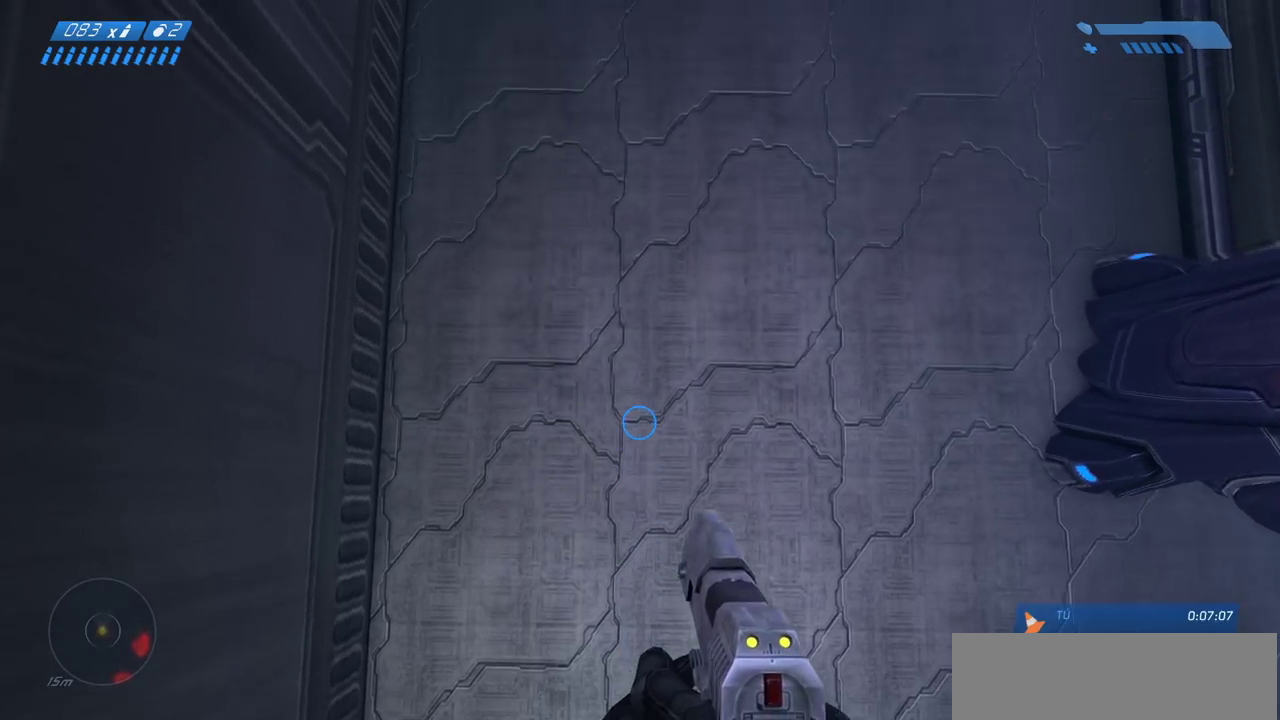
{"keys": ["w"], "mouse": [], "events": []}
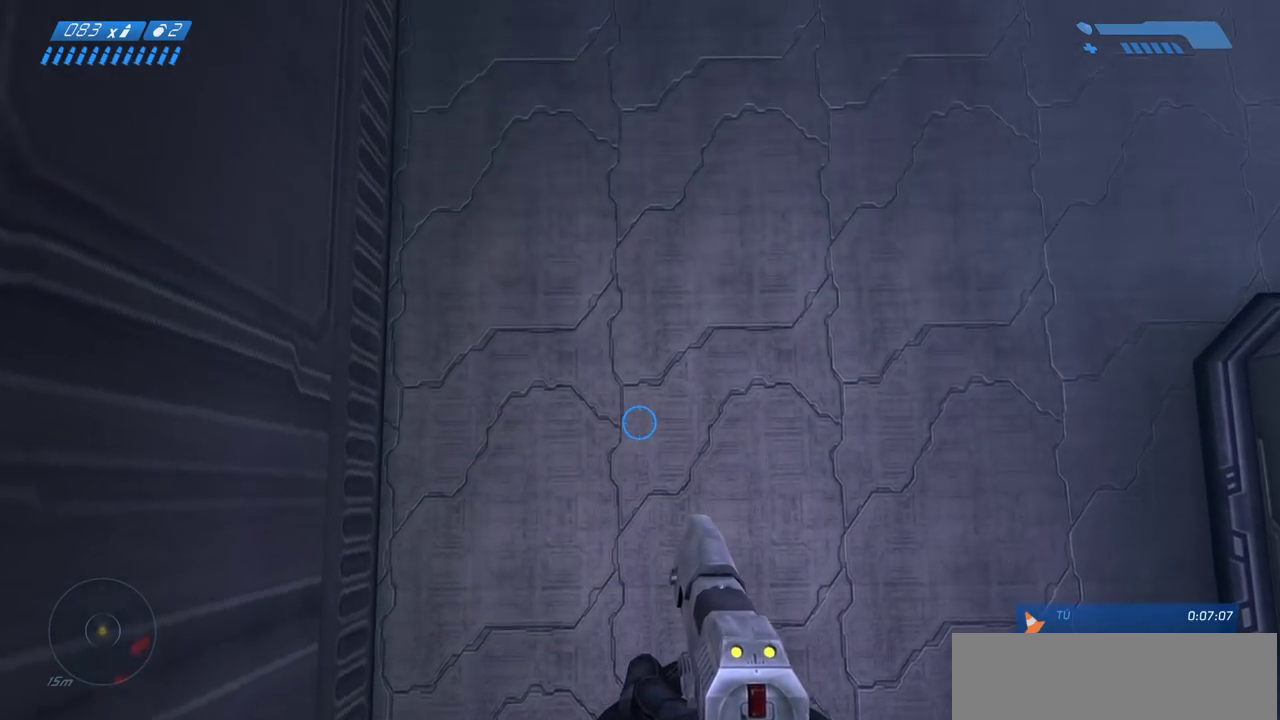
{"keys": ["w"], "mouse": [], "events": []}
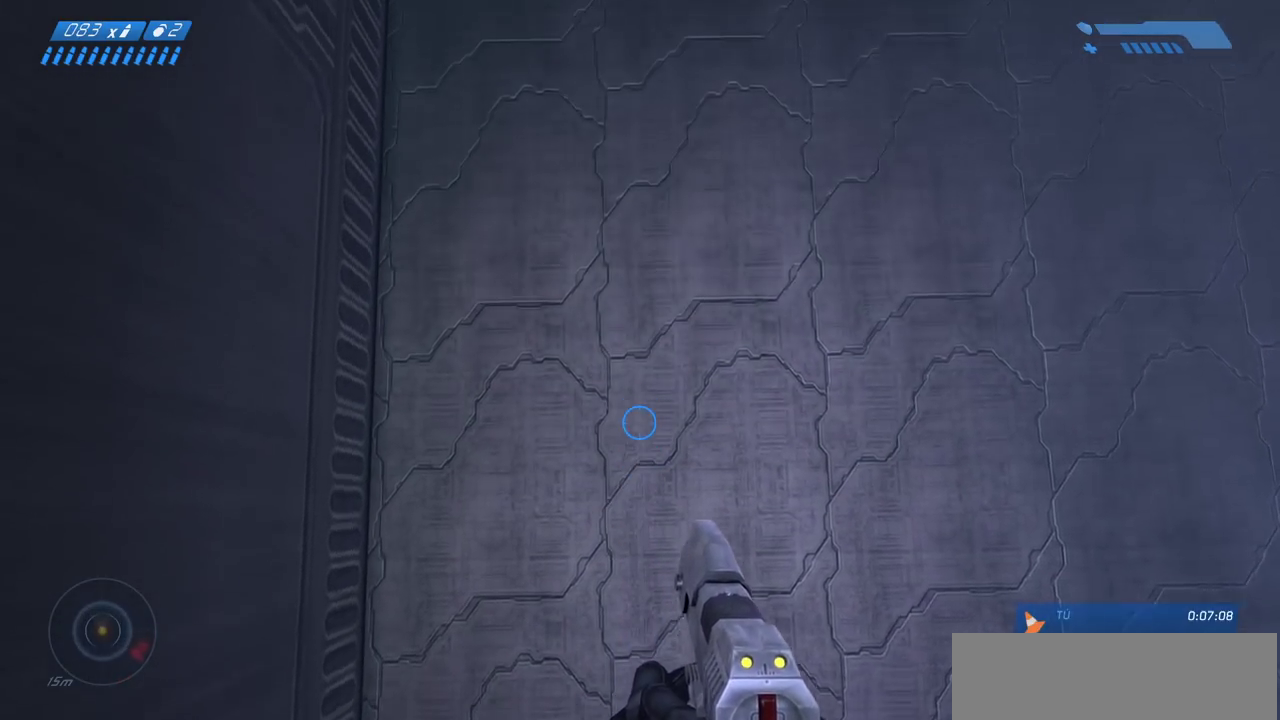
{"keys": ["w"], "mouse": [], "events": [[50, "w", "up"], [233, "w", "down"], [317, "w", "up"], [450, "w", "down"]]}
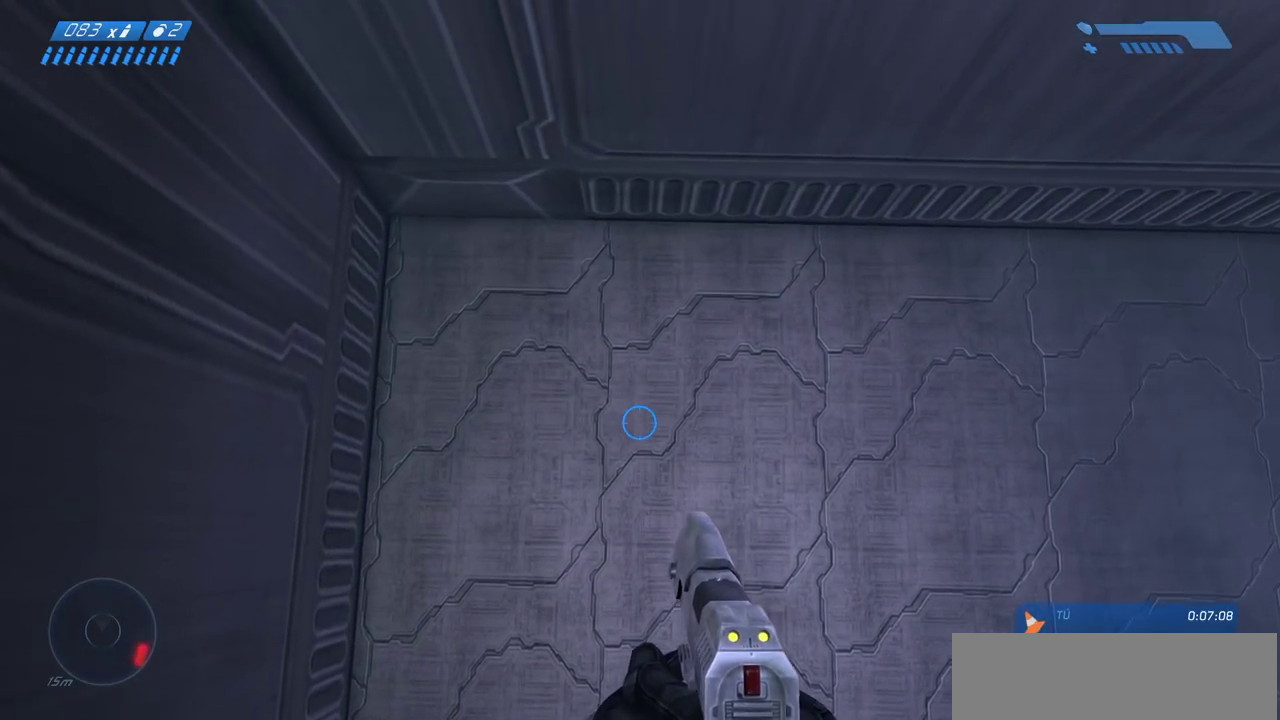
{"keys": [], "mouse": [], "events": [[17, "w", "up"]]}
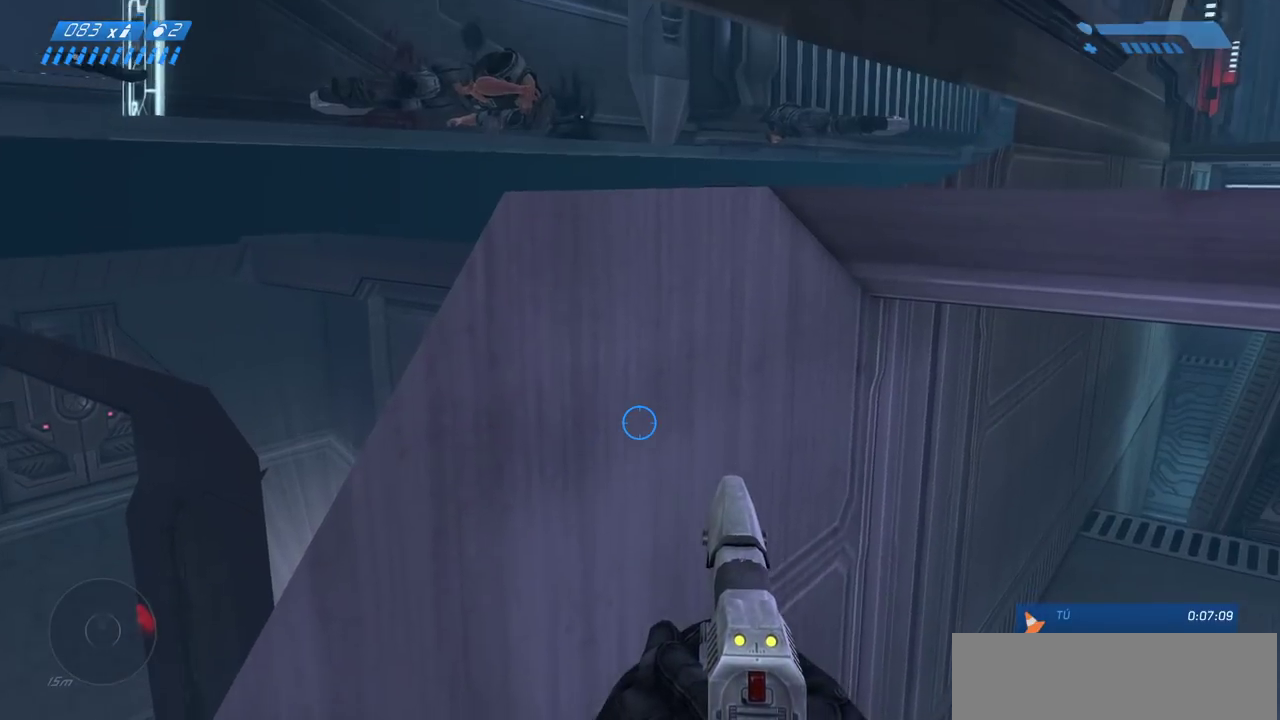
{"keys": [], "mouse": [], "events": []}
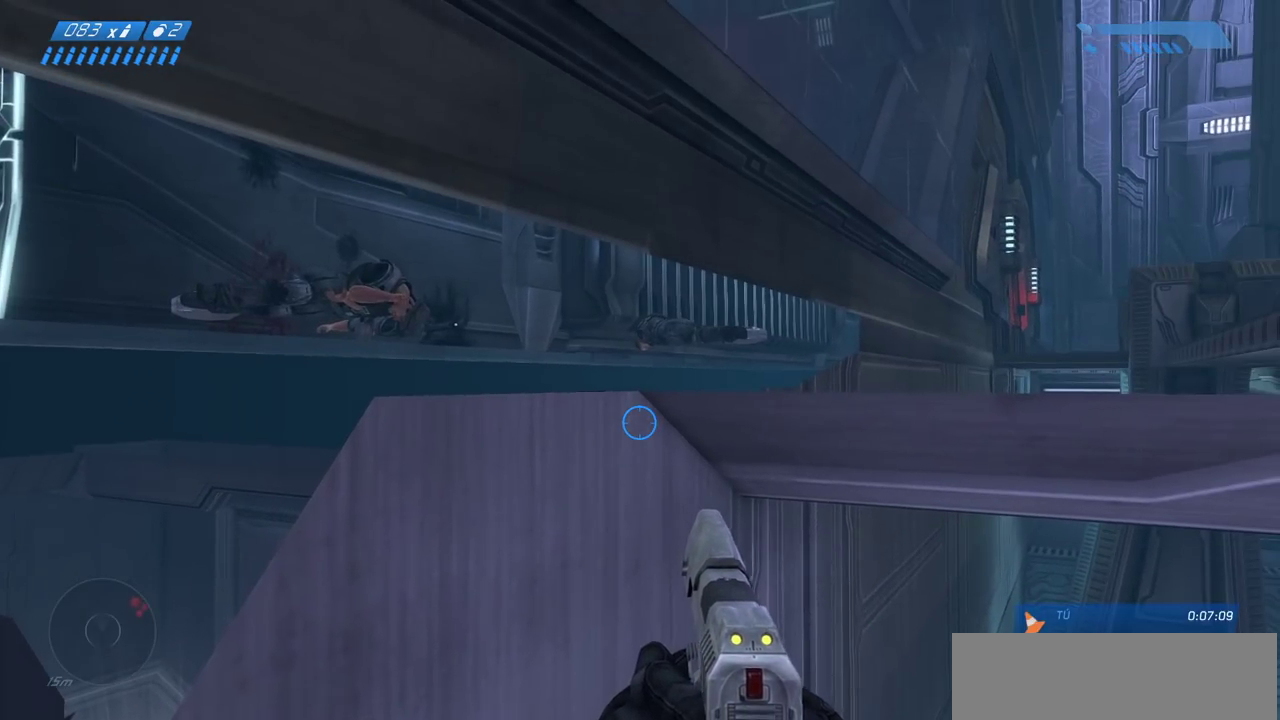
{"keys": [], "mouse": [], "events": []}
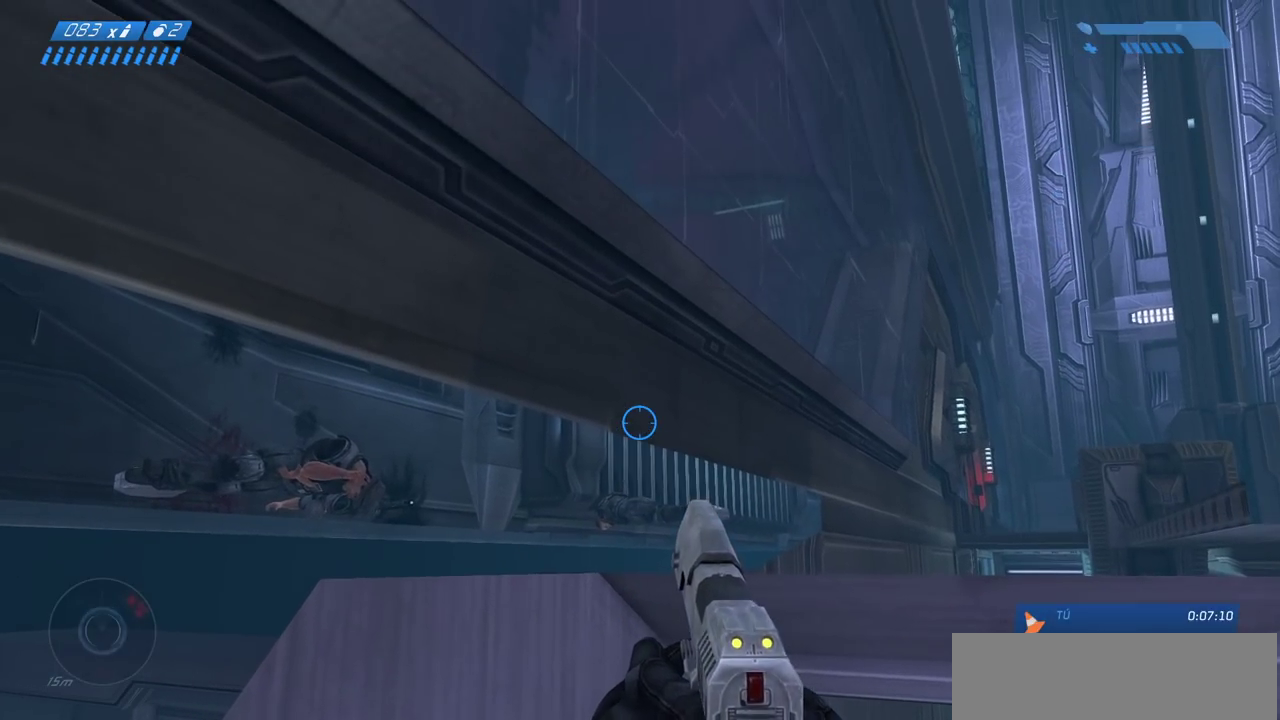
{"keys": [], "mouse": [], "events": []}
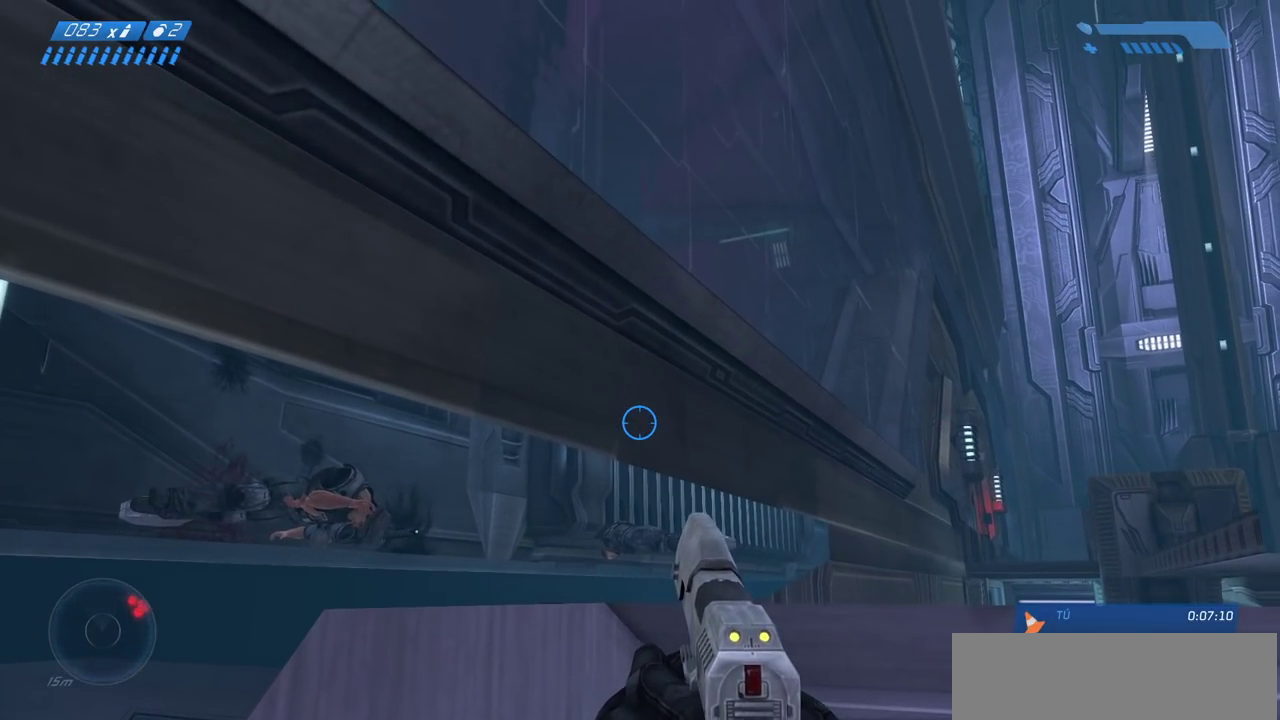
{"keys": [], "mouse": [], "events": []}
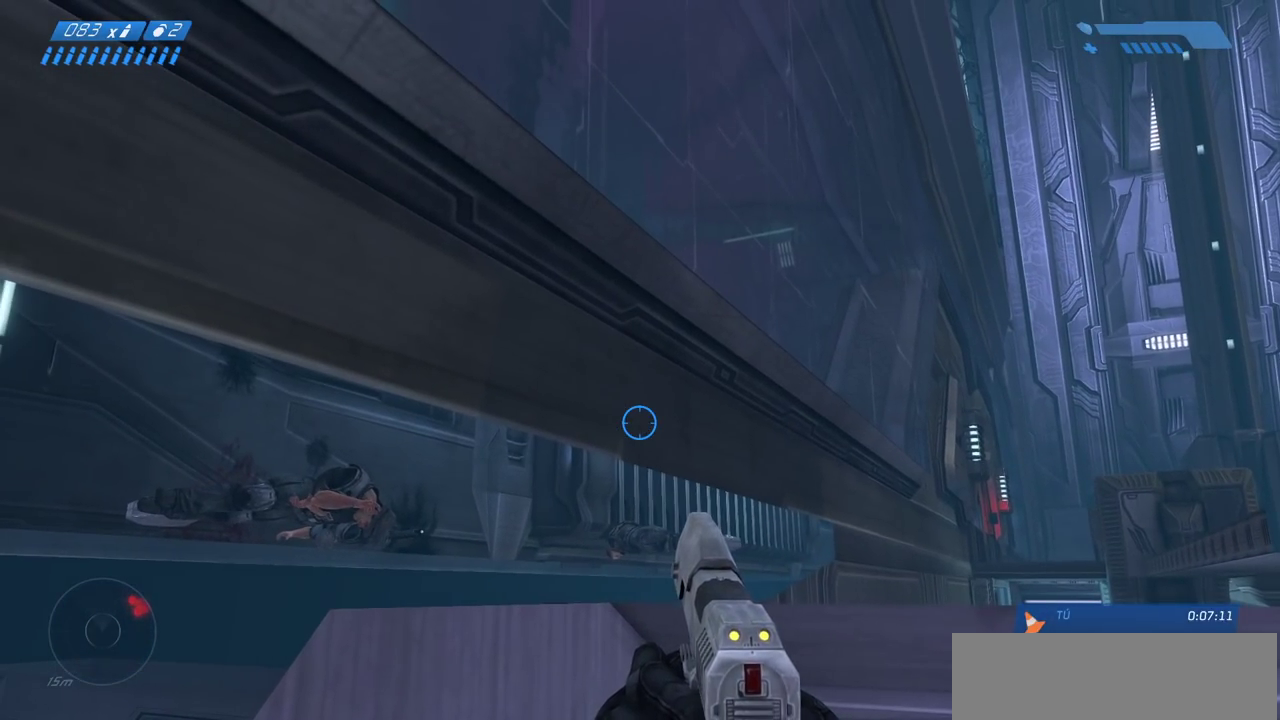
{"keys": [], "mouse": [], "events": []}
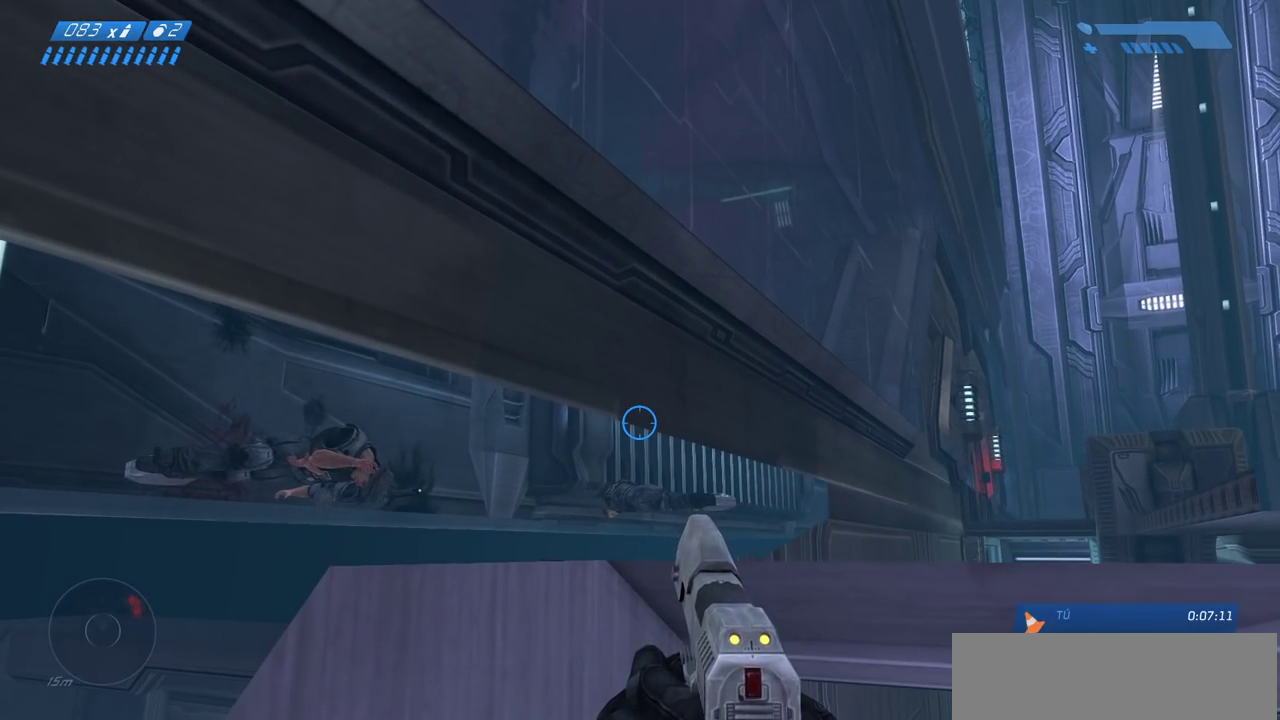
{"keys": [], "mouse": [], "events": []}
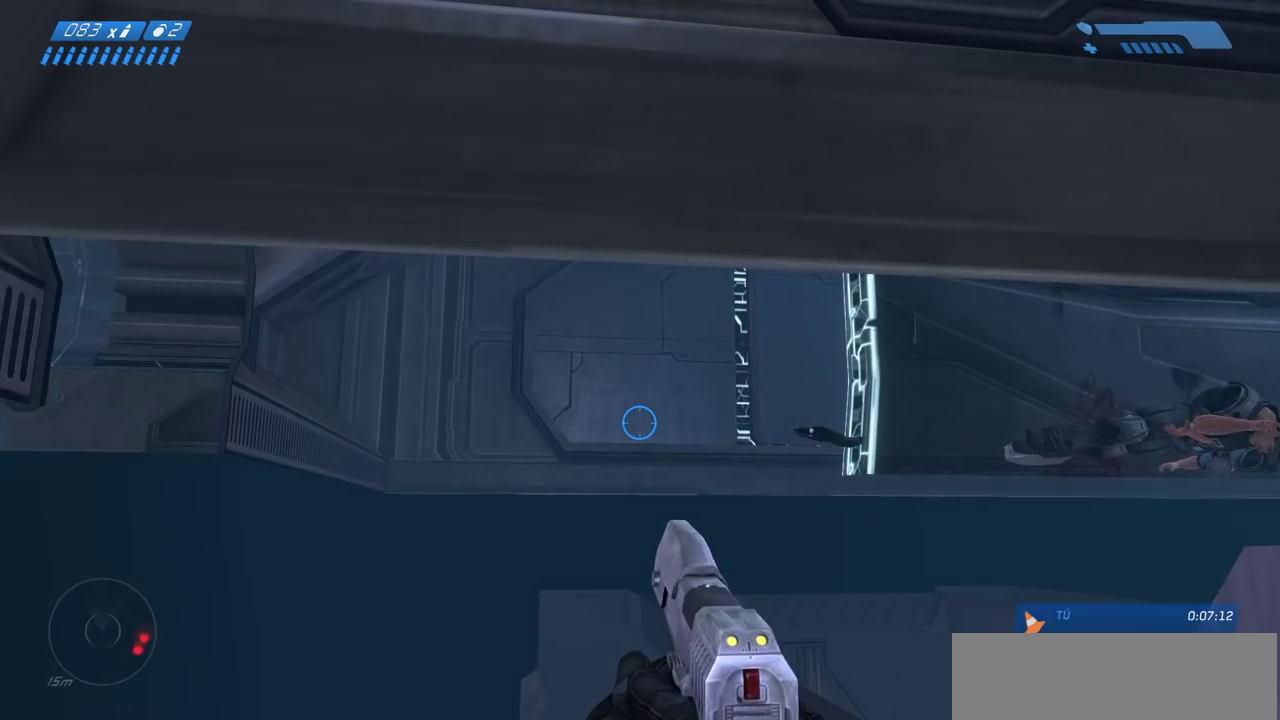
{"keys": [], "mouse": [], "events": []}
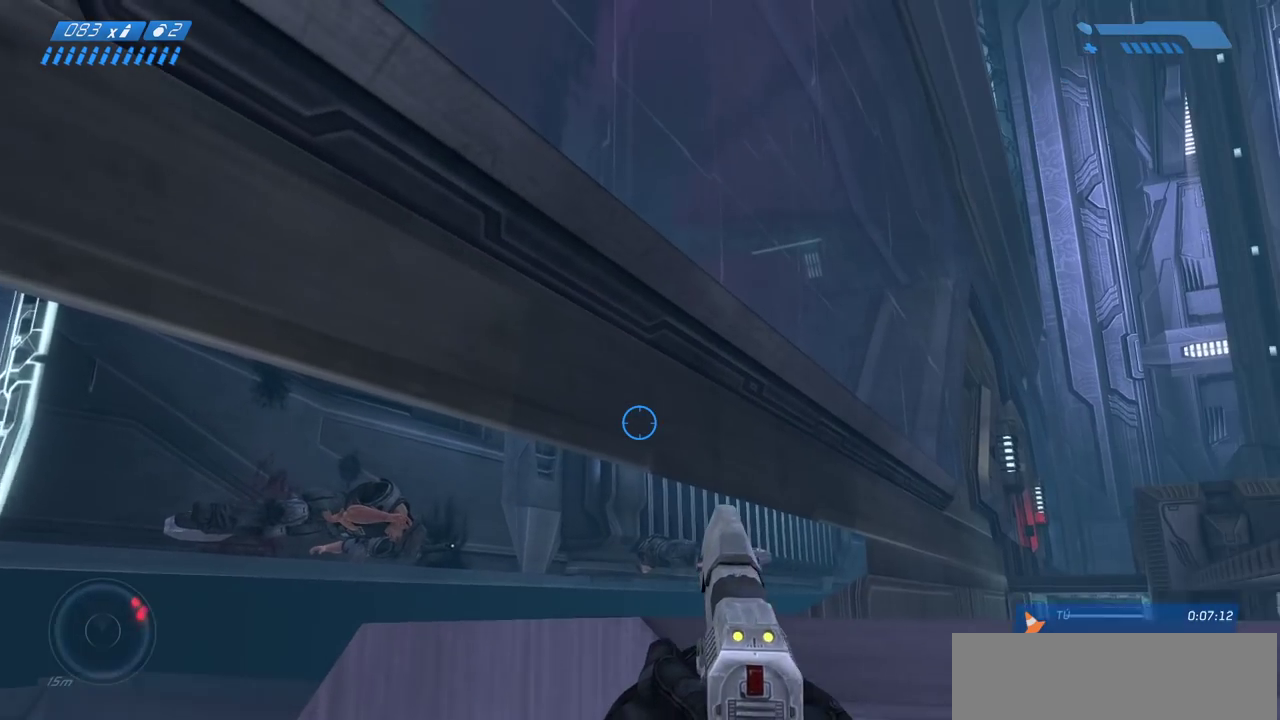
{"keys": [], "mouse": [], "events": []}
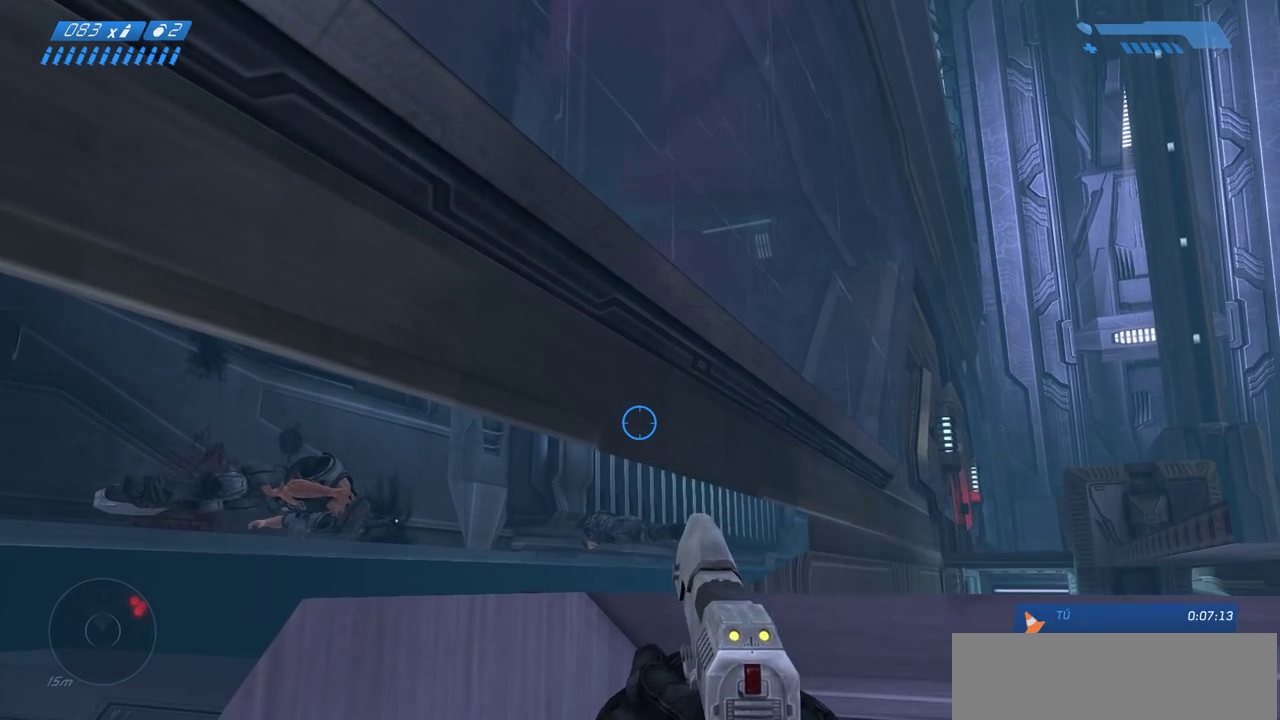
{"keys": [], "mouse": [], "events": []}
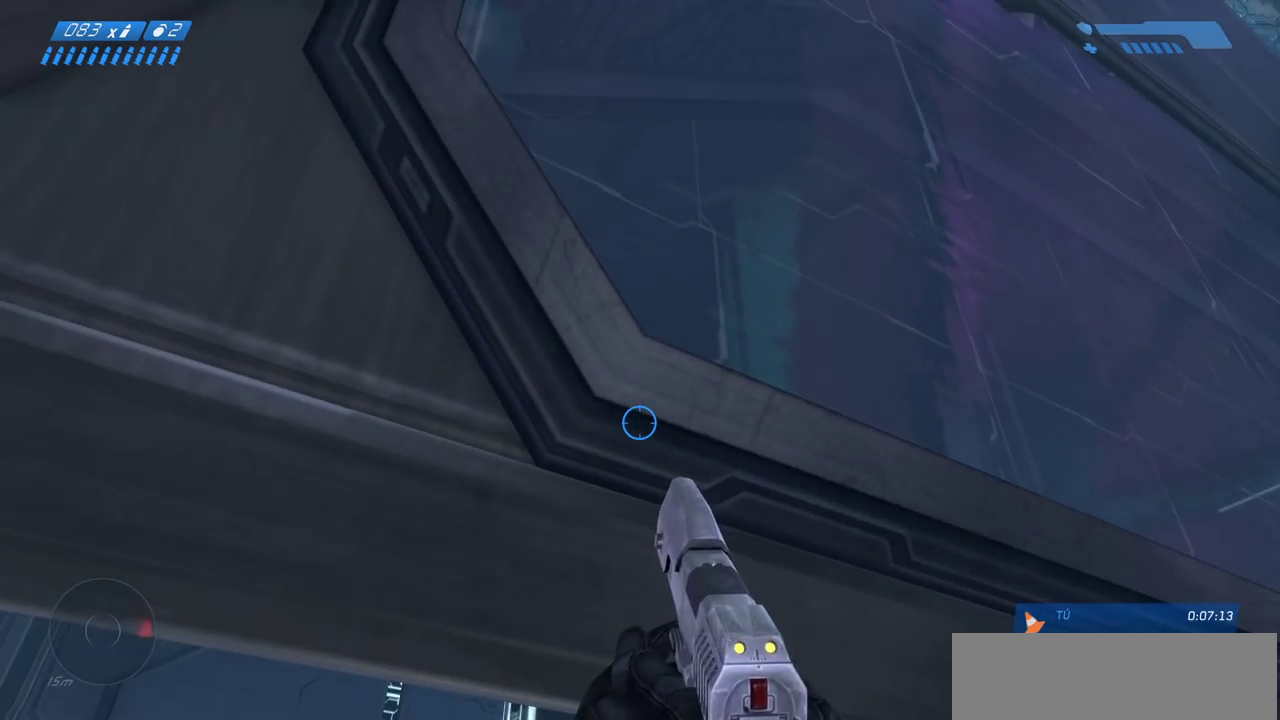
{"keys": [], "mouse": [], "events": [[183, "mouse_left", "down"], [300, "mouse_left", "up"]]}
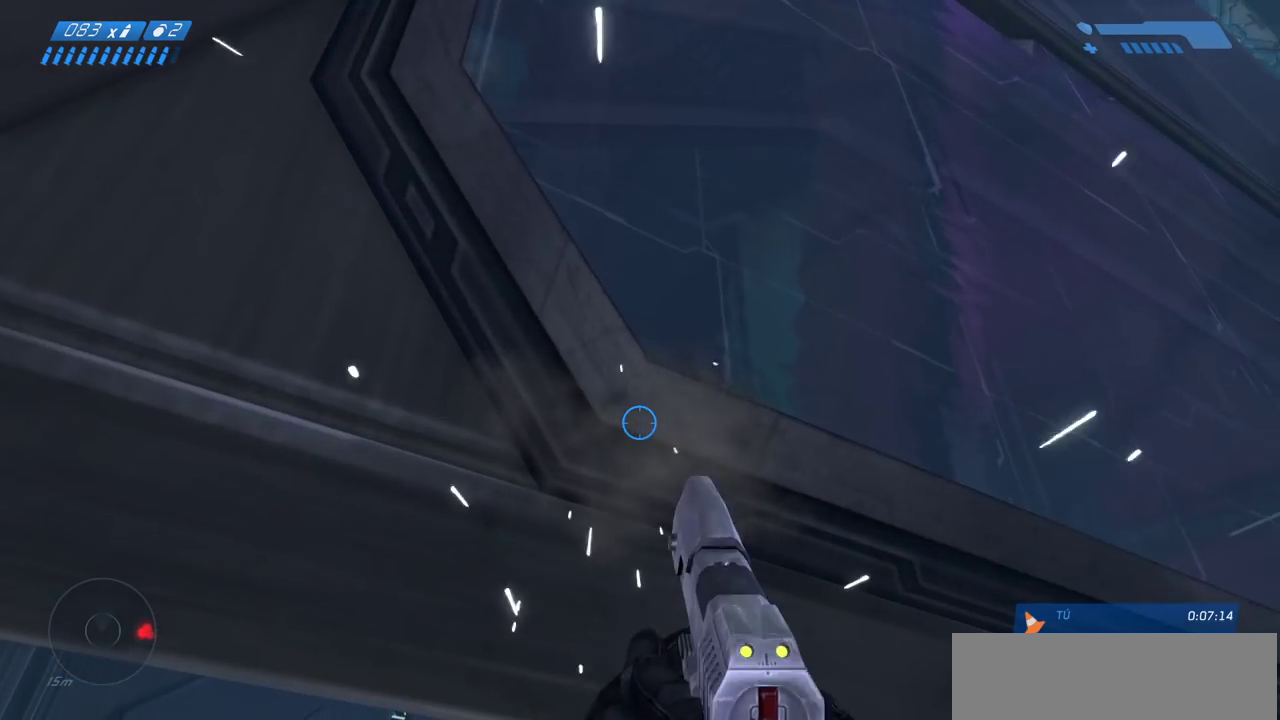
{"keys": [], "mouse": ["left"], "events": [[117, "mouse_left", "down"], [233, "mouse_left", "up"], [450, "mouse_left", "down"]]}
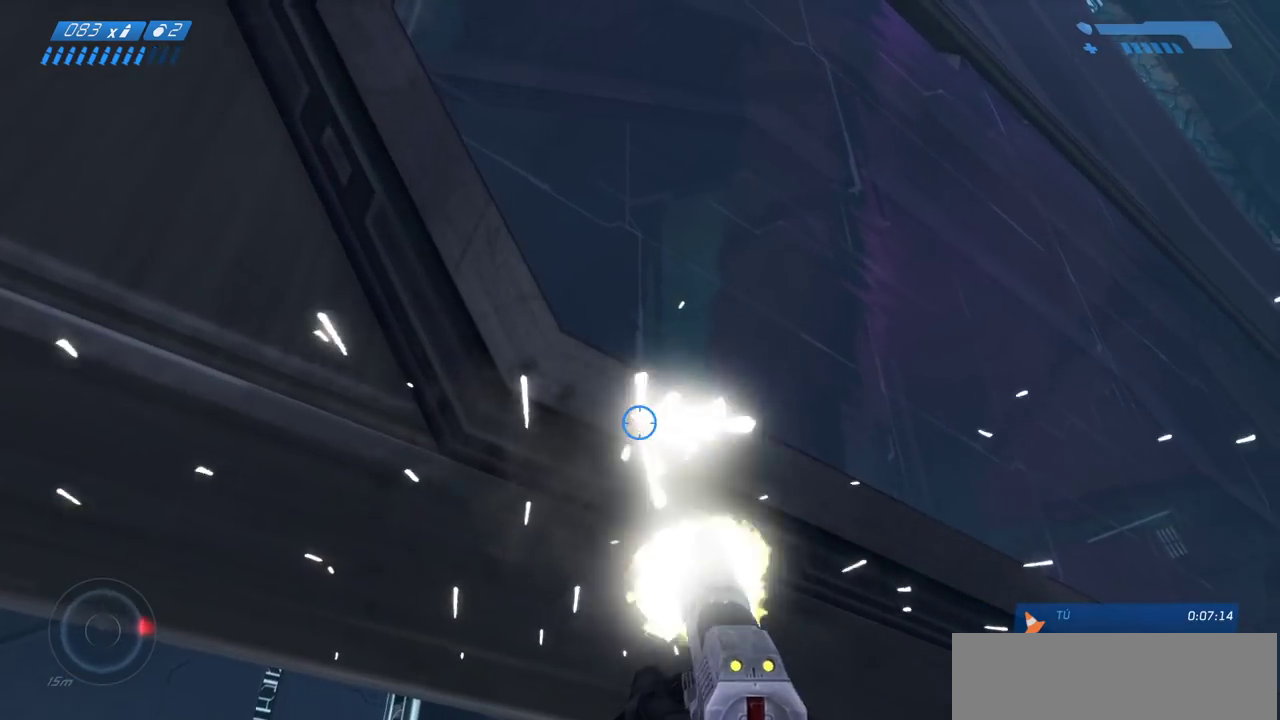
{"keys": [], "mouse": [], "events": [[50, "mouse_left", "up"], [367, "mouse_left", "down"], [433, "mouse_left", "up"]]}
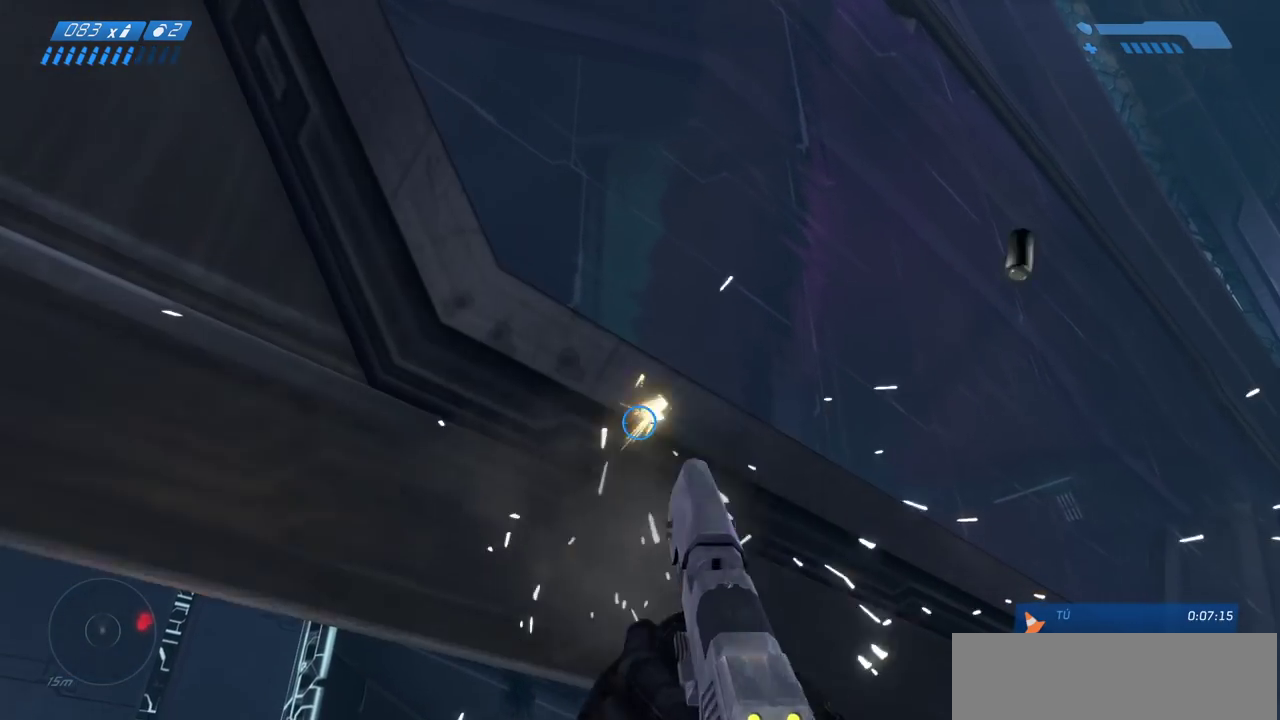
{"keys": [], "mouse": [], "events": [[183, "mouse_left", "down"], [283, "mouse_left", "up"]]}
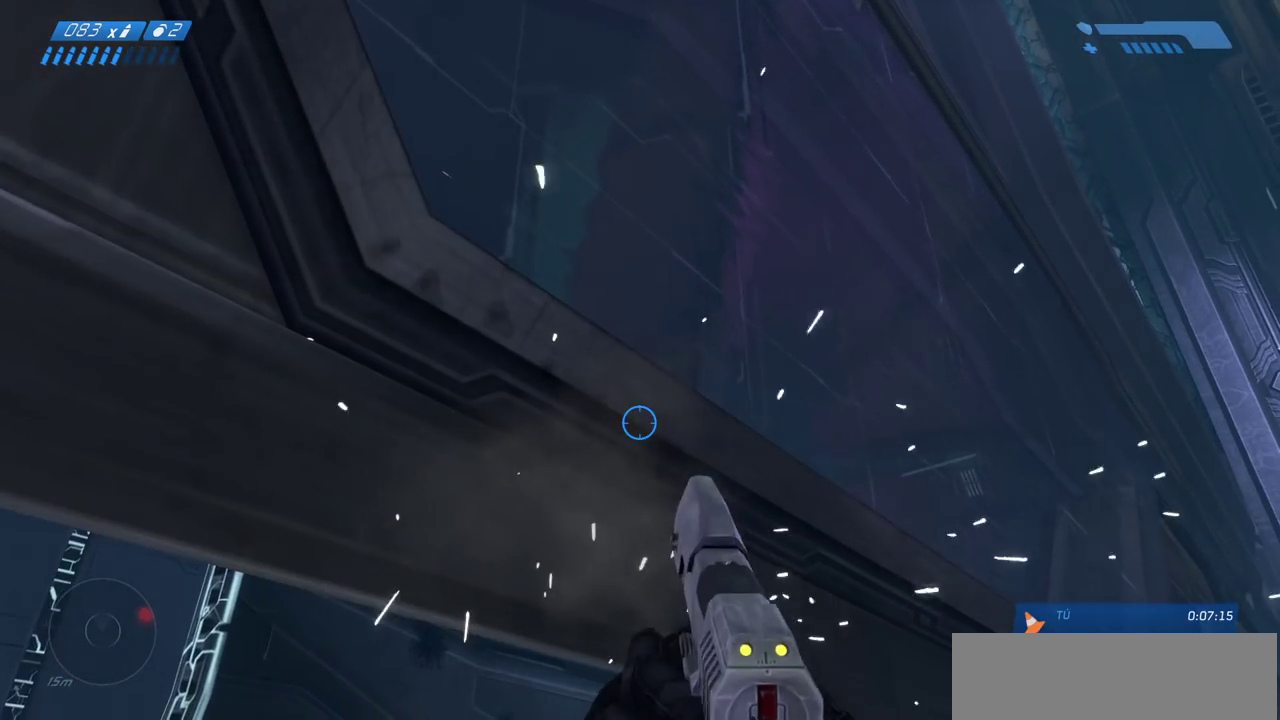
{"keys": [], "mouse": ["left"], "events": [[67, "mouse_left", "down"], [183, "mouse_left", "up"], [417, "mouse_left", "down"]]}
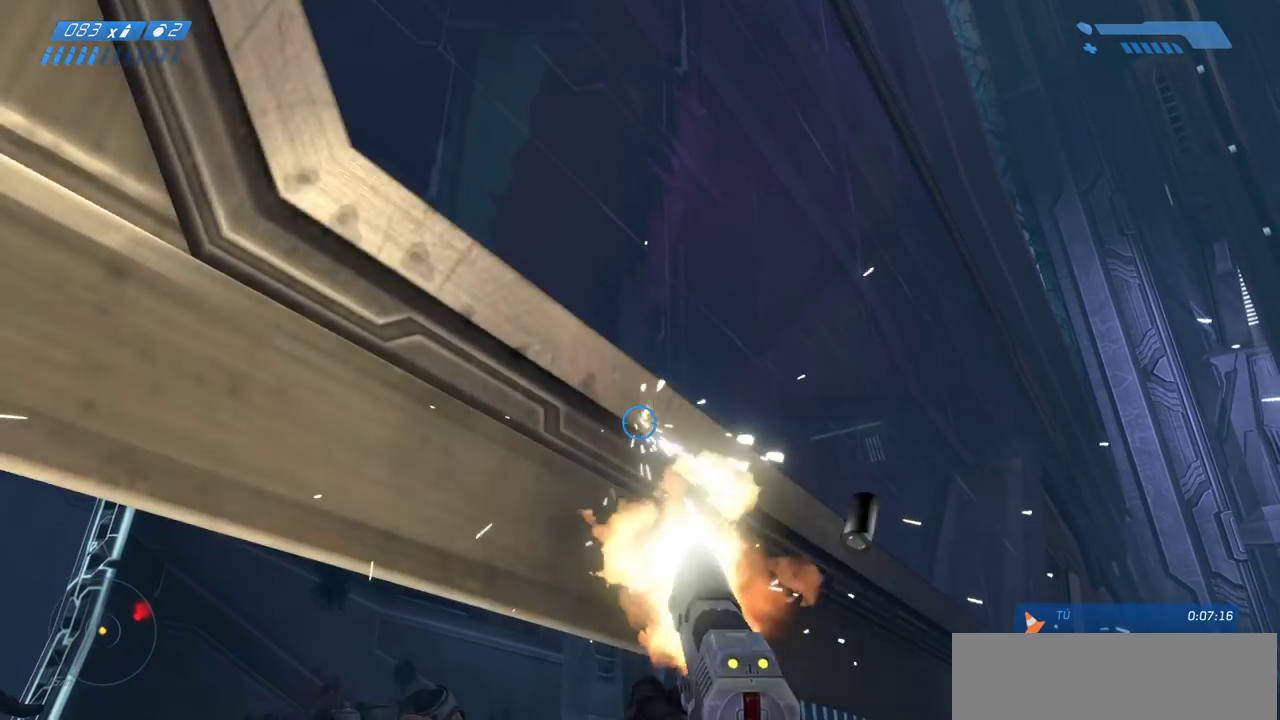
{"keys": [], "mouse": [], "events": [[67, "mouse_left", "up"], [283, "mouse_left", "down"], [400, "mouse_left", "up"]]}
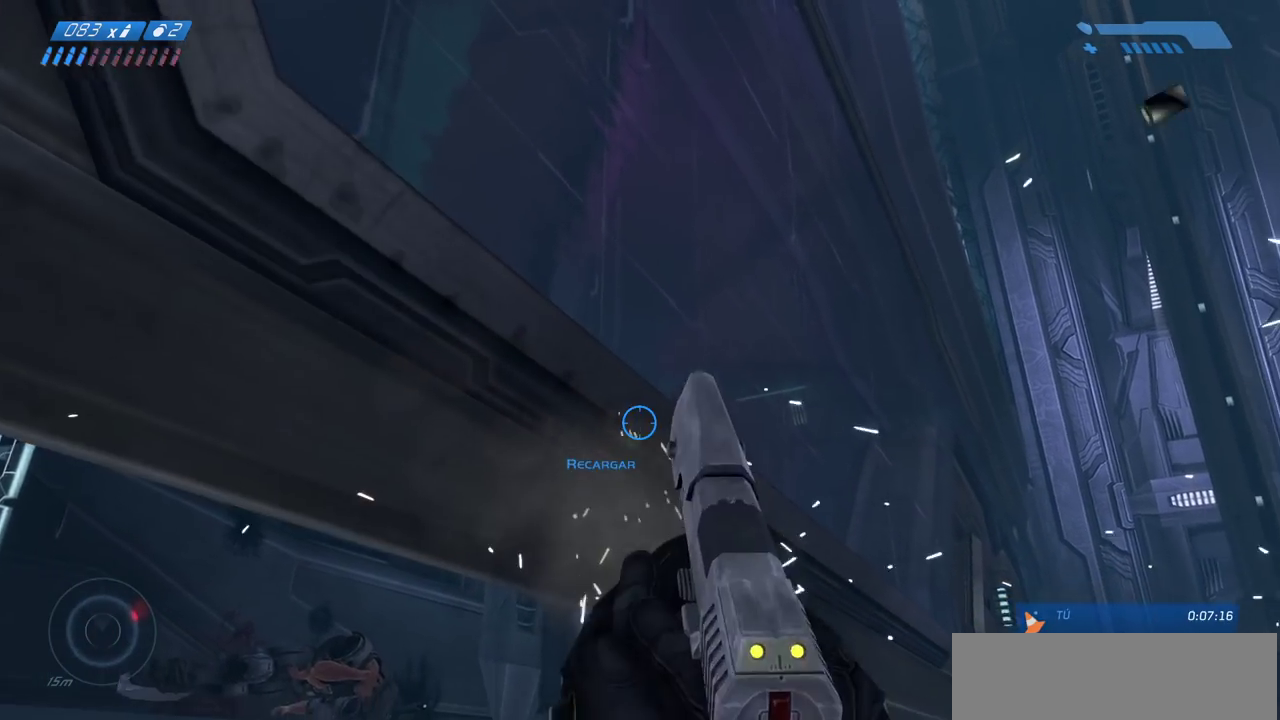
{"keys": [], "mouse": [], "events": [[67, "mouse_left", "down"], [200, "mouse_left", "up"]]}
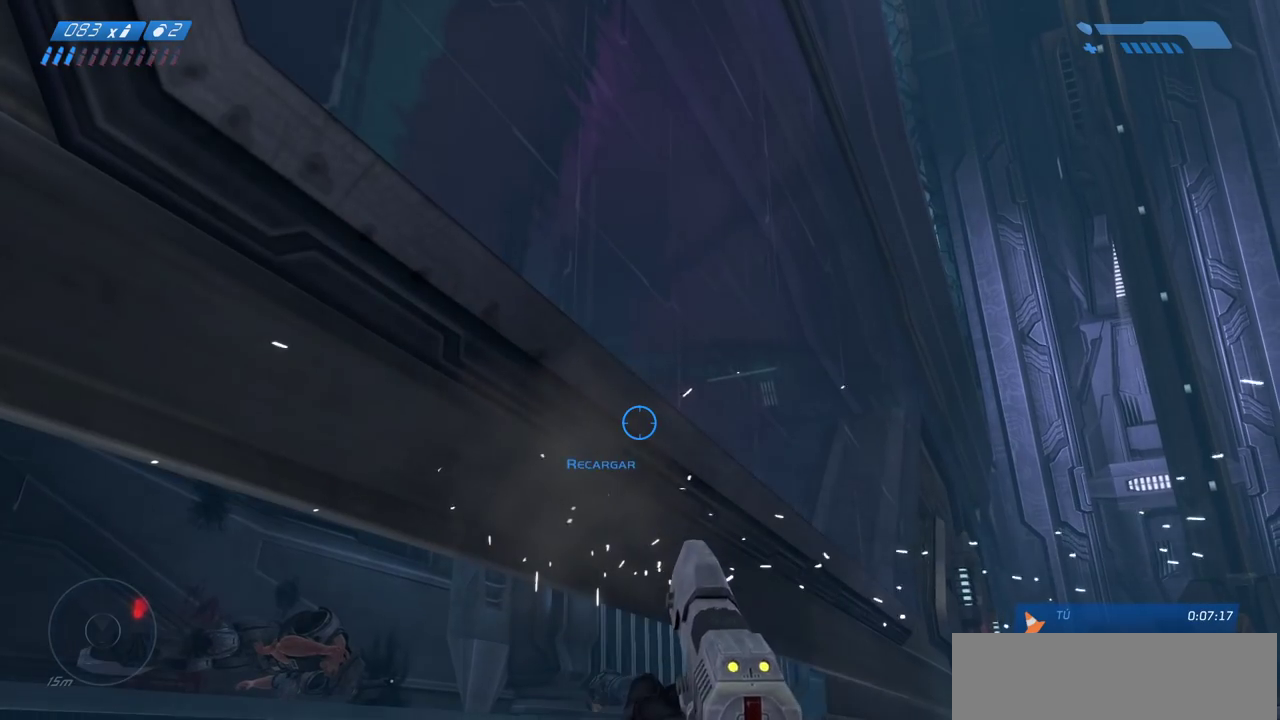
{"keys": [], "mouse": [], "events": [[200, "r", "down"], [267, "r", "up"], [350, "r", "down"], [400, "r", "up"]]}